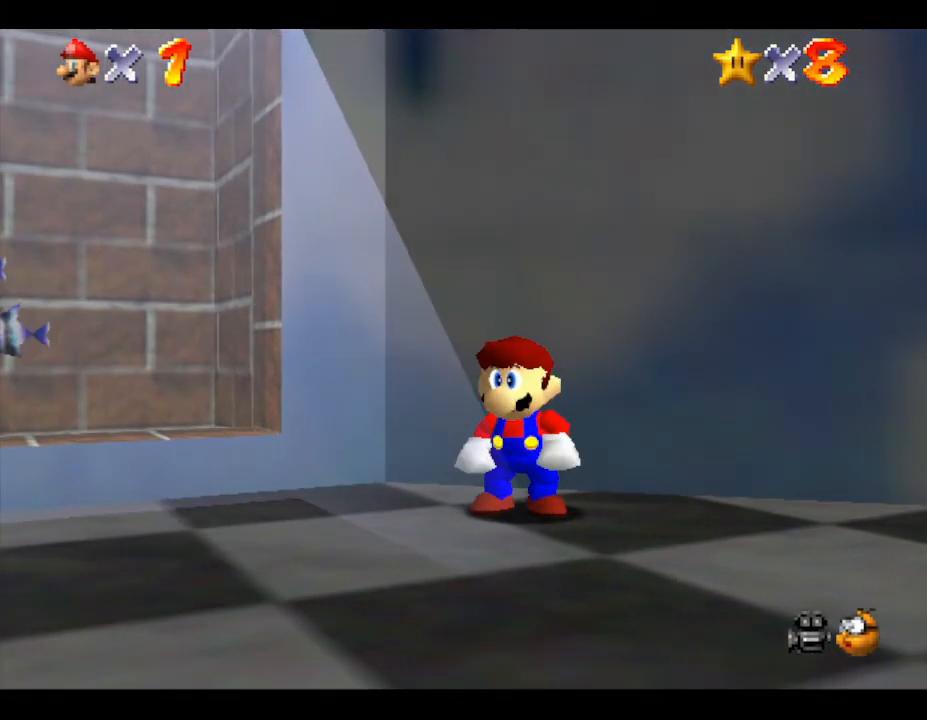
Gameplay with a controller (Nintendo layout); each line is a JSON object with the inputs held at the frame after it. "events" lists button and stick changes between this image and that frame as [ms after this image, input, new state], when the widget could be followed in between. Not read: L3 R3.
{"buttons": [], "left_stick": "down", "events": []}
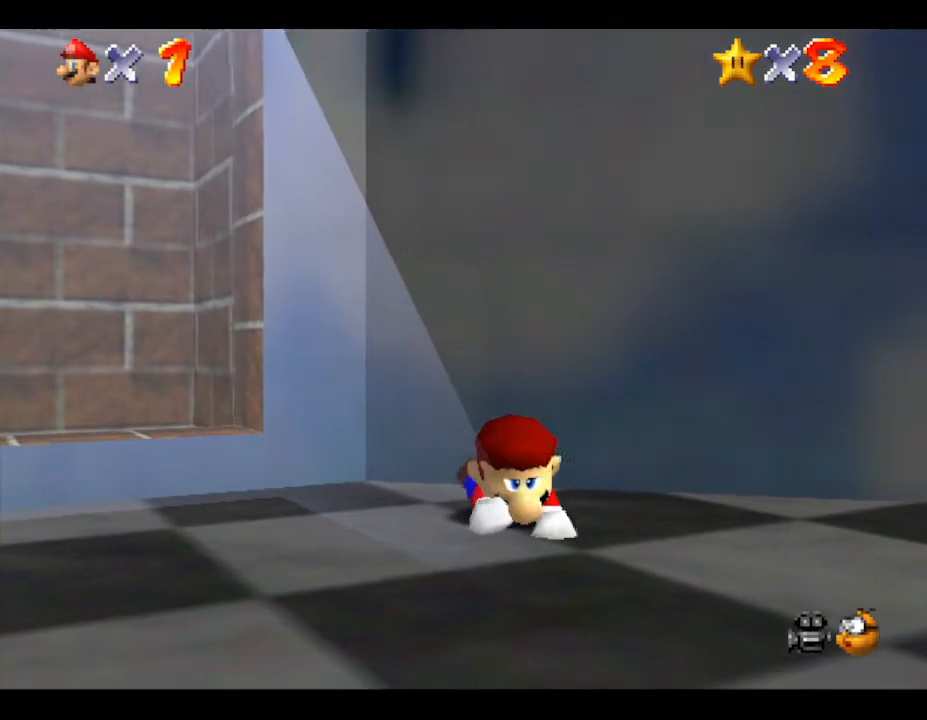
{"buttons": ["A"], "left_stick": "center", "events": [[100, "left_stick", "center"], [167, "left_stick", "up"], [233, "A", "down"], [333, "left_stick", "center"]]}
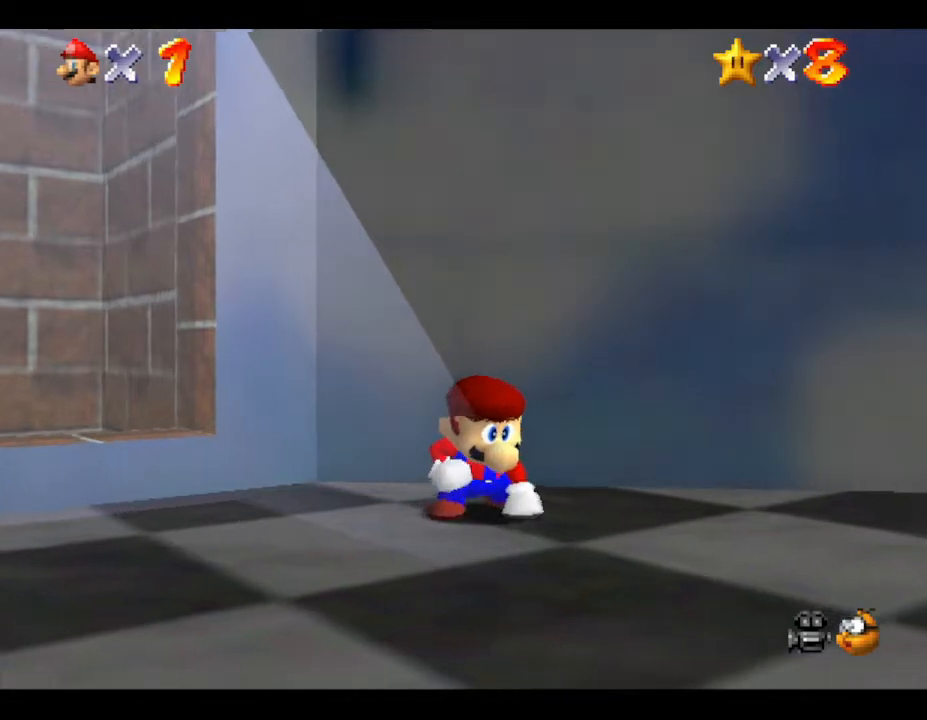
{"buttons": [], "left_stick": "down", "events": [[67, "A", "up"], [100, "left_stick", "down"]]}
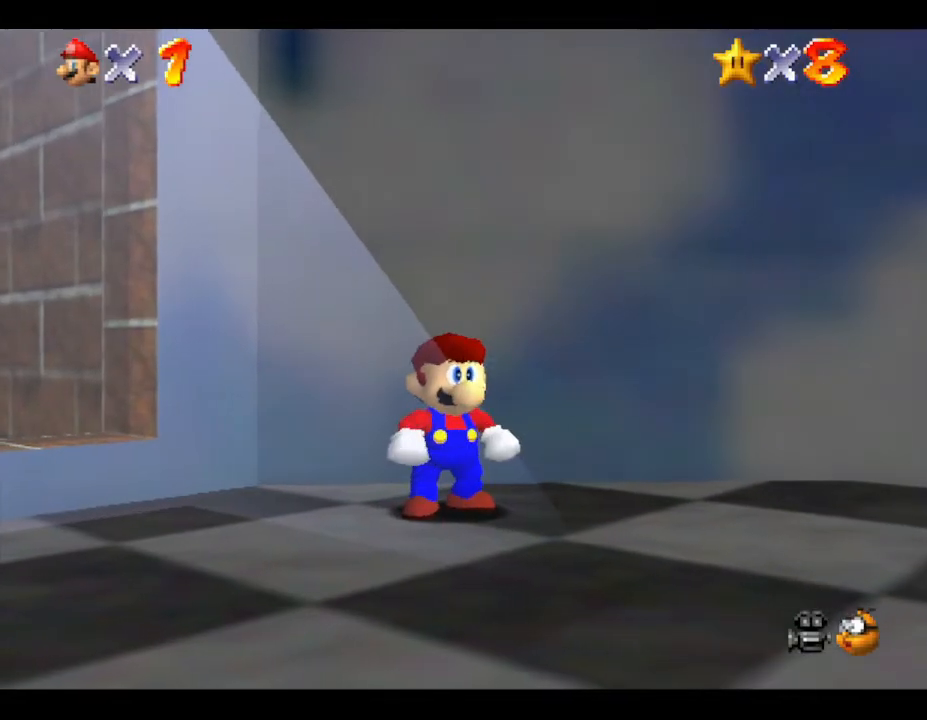
{"buttons": [], "left_stick": "down", "events": []}
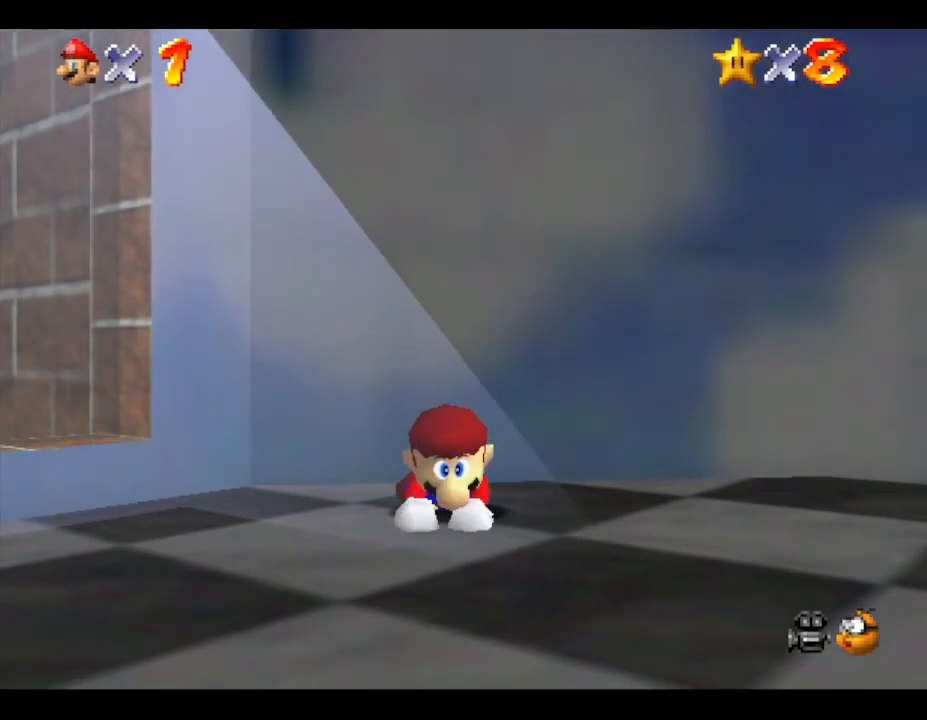
{"buttons": [], "left_stick": "center", "events": [[167, "left_stick", "center"]]}
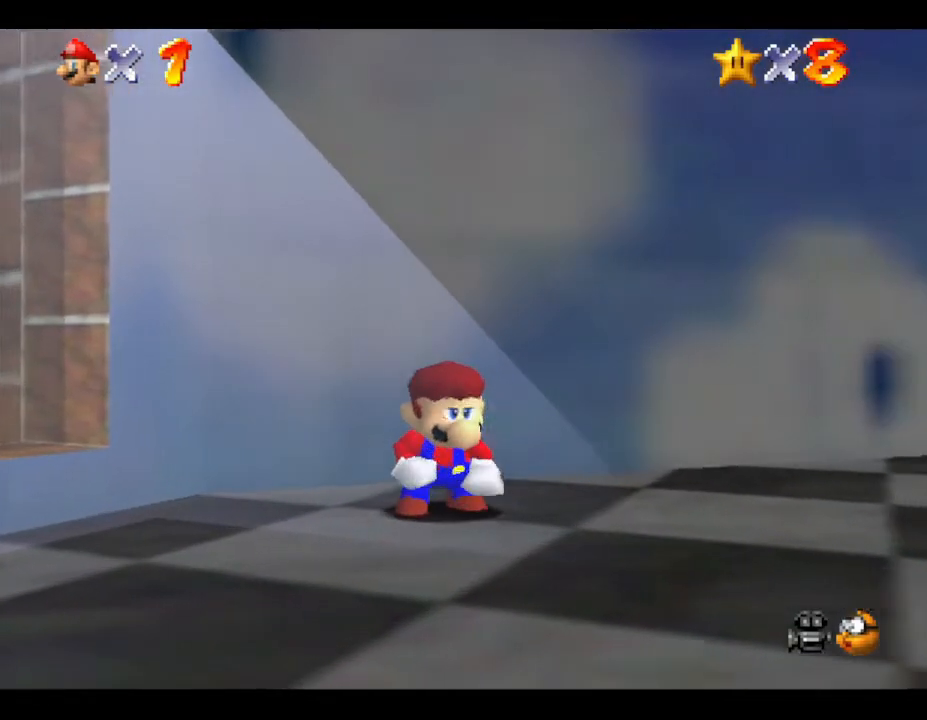
{"buttons": ["A", "Z"], "left_stick": "center", "events": [[67, "Z", "down"], [267, "A", "down"]]}
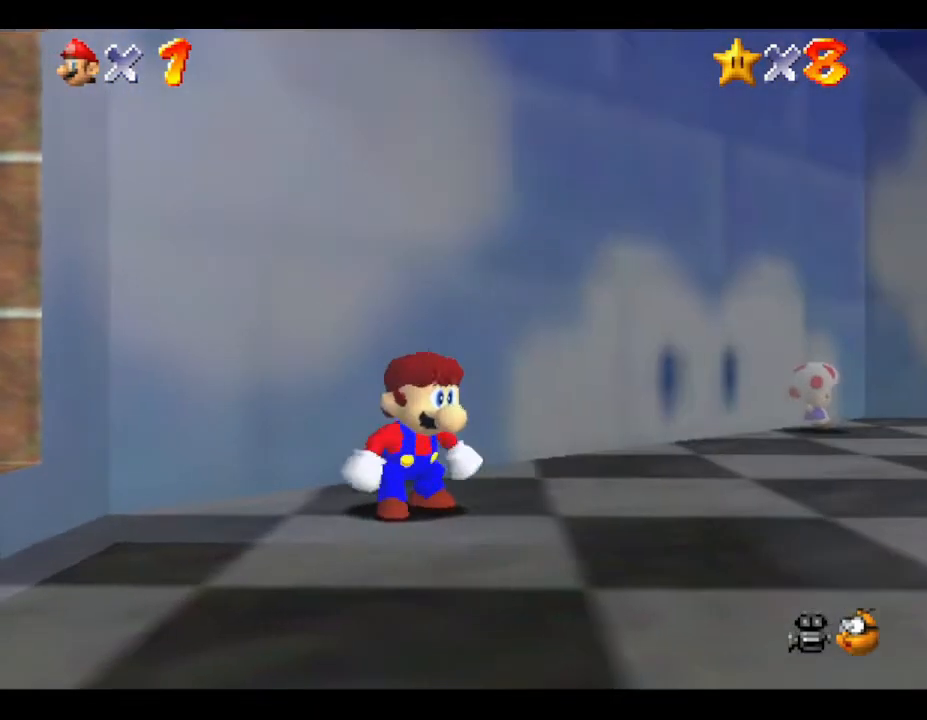
{"buttons": ["A", "Z"], "left_stick": "center", "events": [[133, "A", "up"], [217, "A", "down"]]}
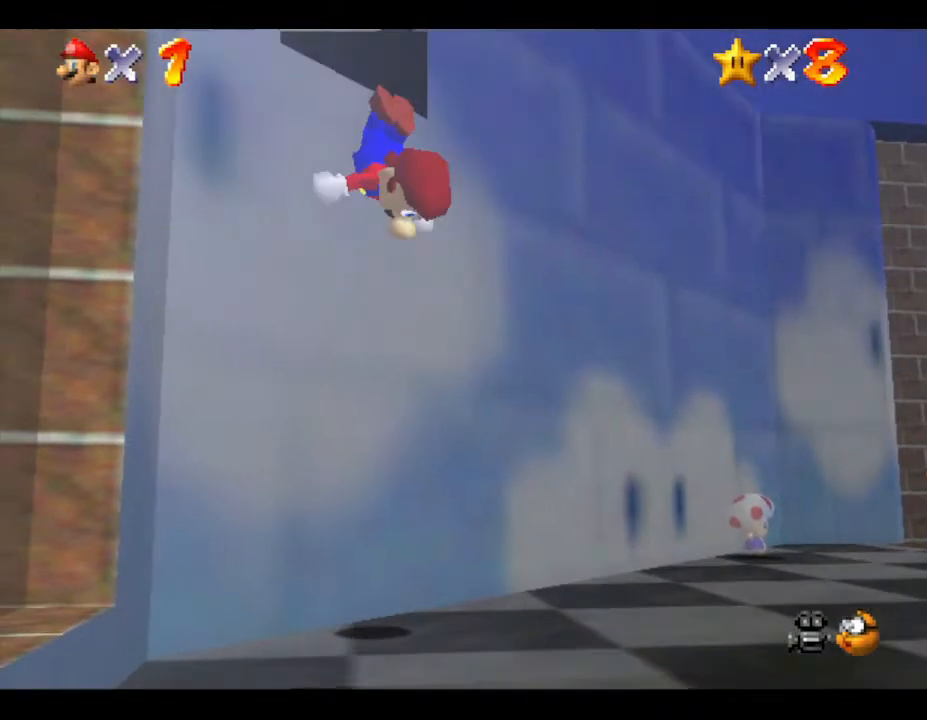
{"buttons": ["A", "Z"], "left_stick": "up", "events": [[167, "left_stick", "up"]]}
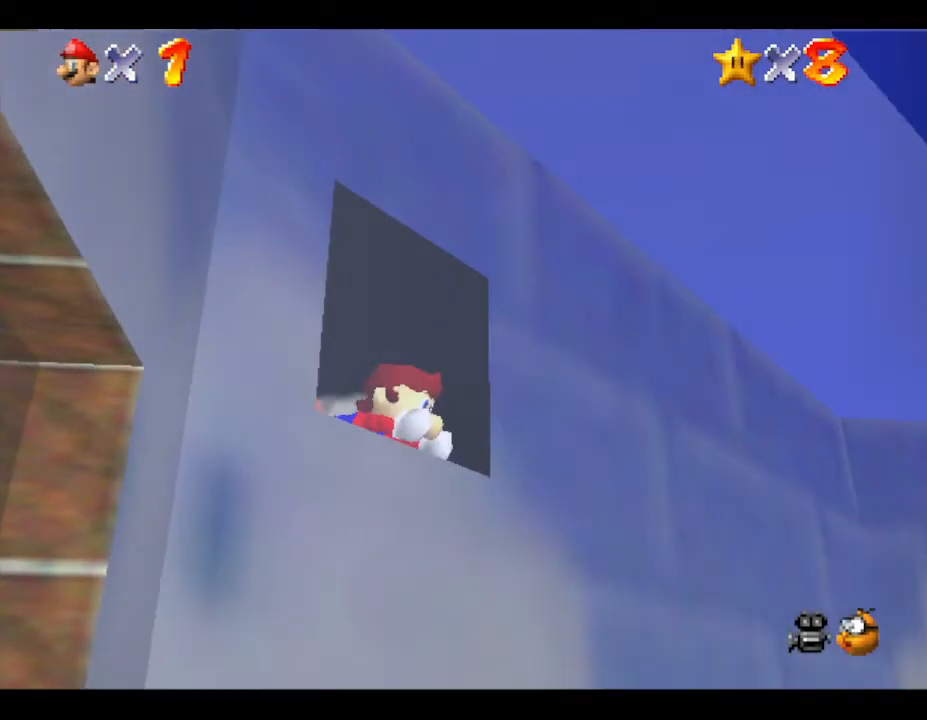
{"buttons": [], "left_stick": "up-left", "events": [[17, "A", "up"], [233, "Z", "up"], [467, "left_stick", "up-left"]]}
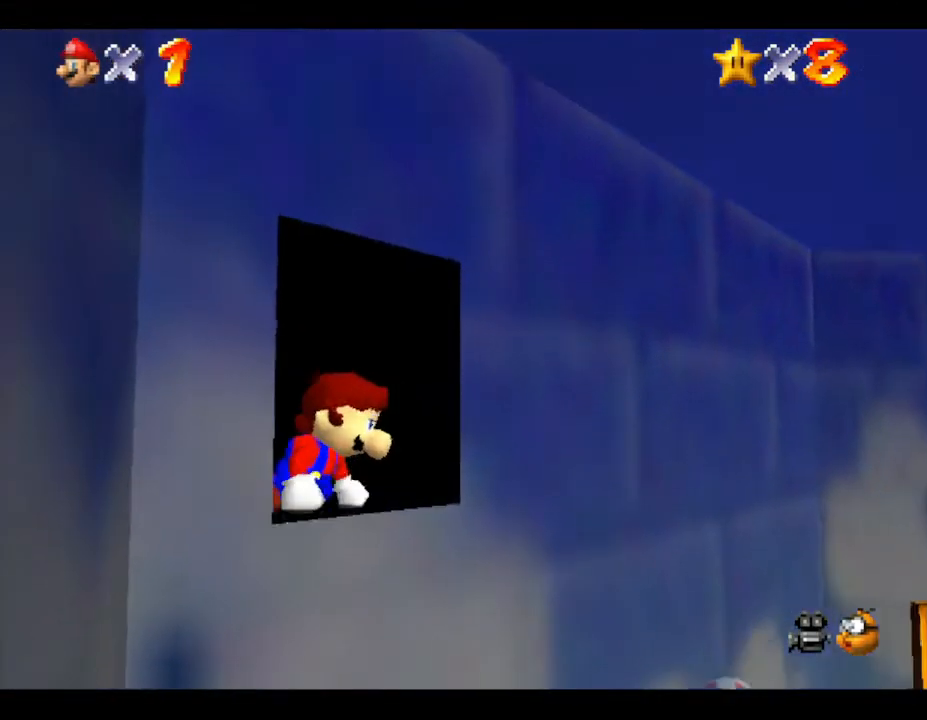
{"buttons": [], "left_stick": "up-left", "events": [[33, "A", "down"], [200, "A", "up"], [283, "left_stick", "center"], [467, "left_stick", "up-left"]]}
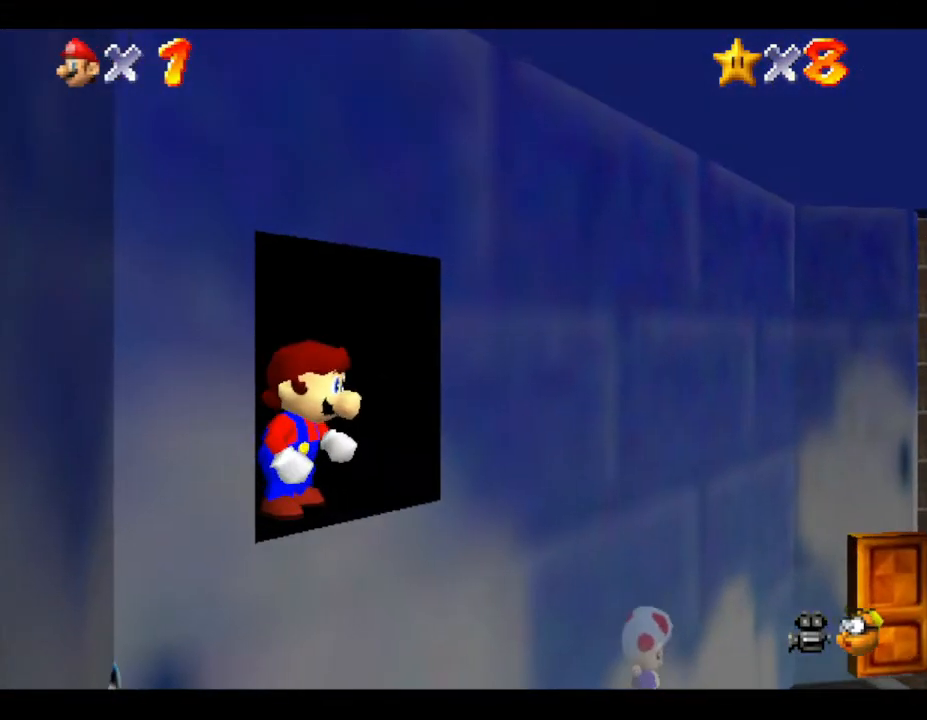
{"buttons": [], "left_stick": "up-left", "events": []}
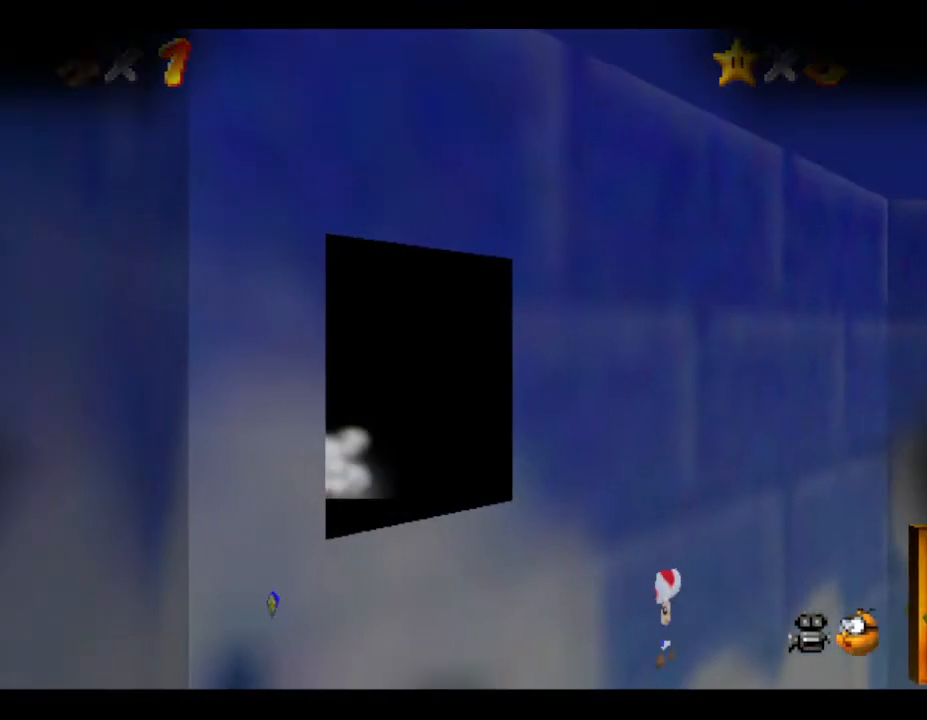
{"buttons": [], "left_stick": "center", "events": [[417, "left_stick", "center"]]}
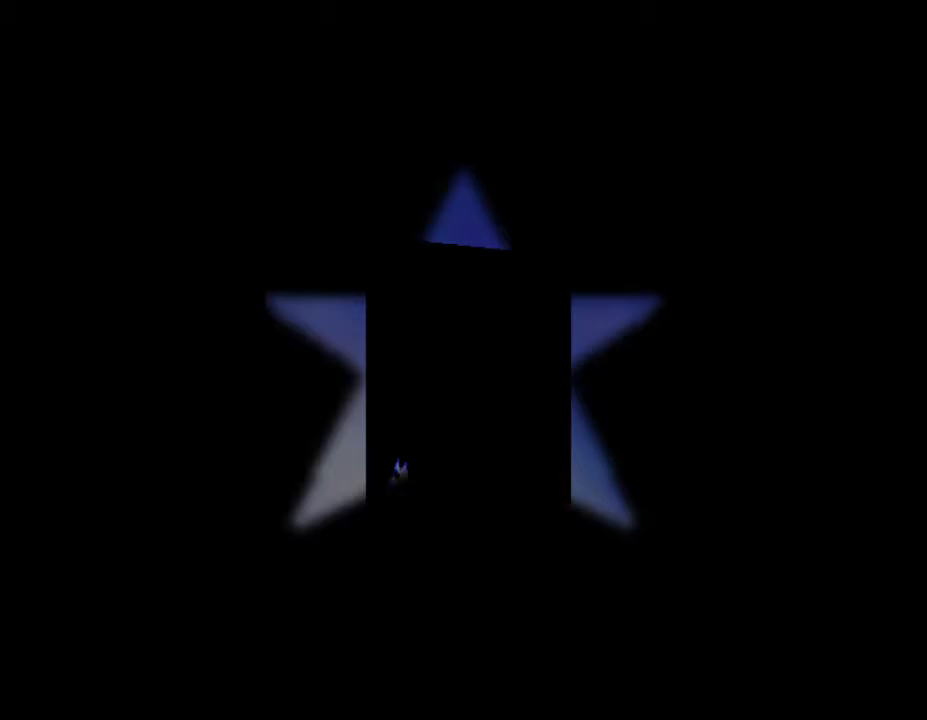
{"buttons": [], "left_stick": "center", "events": []}
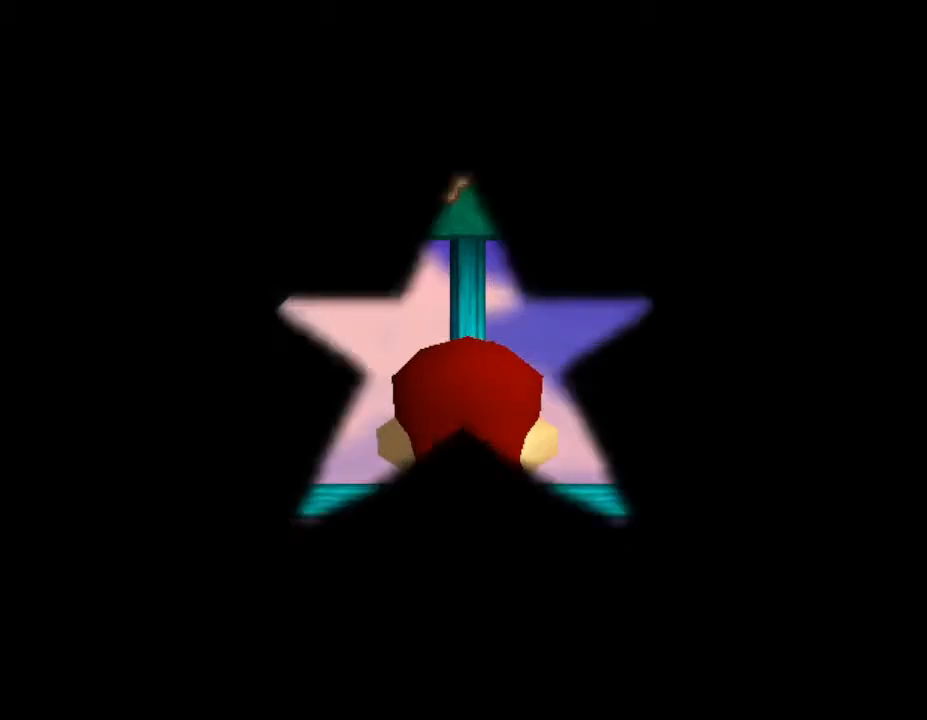
{"buttons": [], "left_stick": "up", "events": [[317, "left_stick", "up"]]}
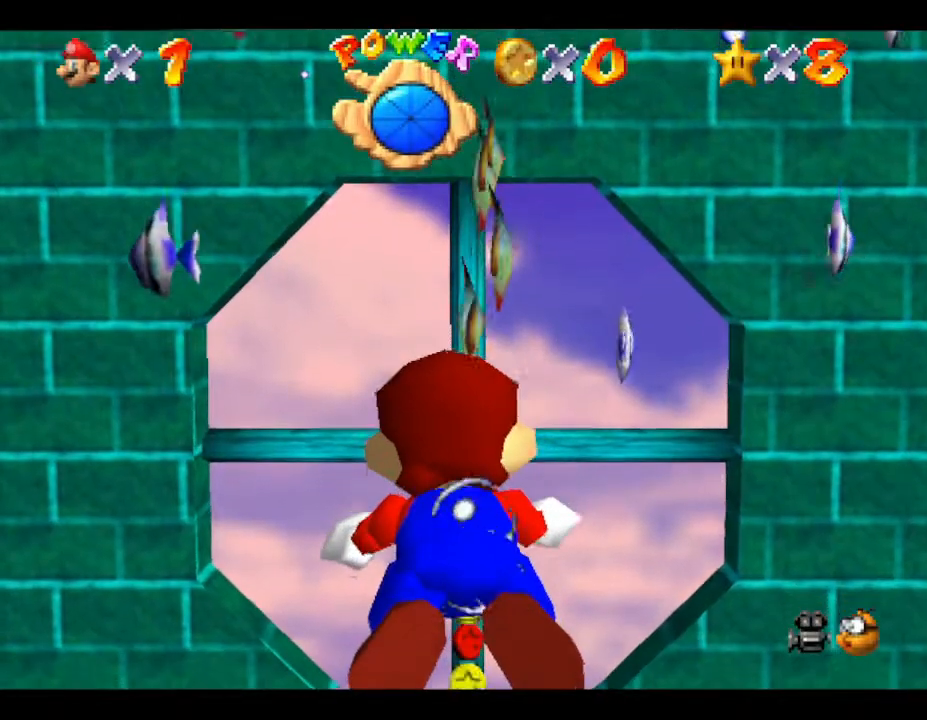
{"buttons": [], "left_stick": "up", "events": [[67, "A", "down"], [283, "A", "up"]]}
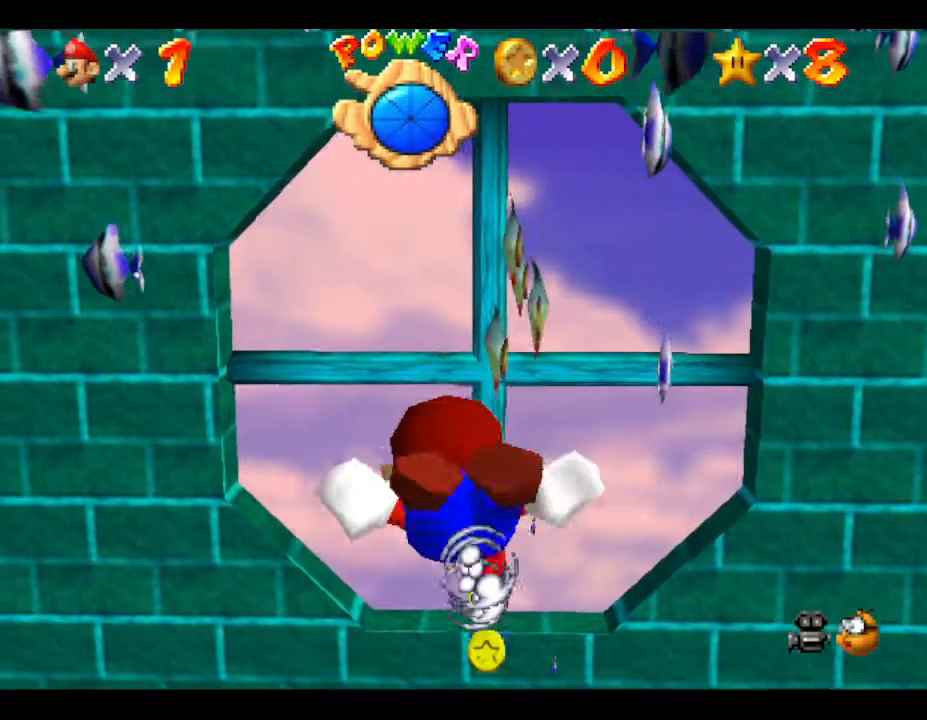
{"buttons": [], "left_stick": "up-left", "events": [[200, "left_stick", "up-left"]]}
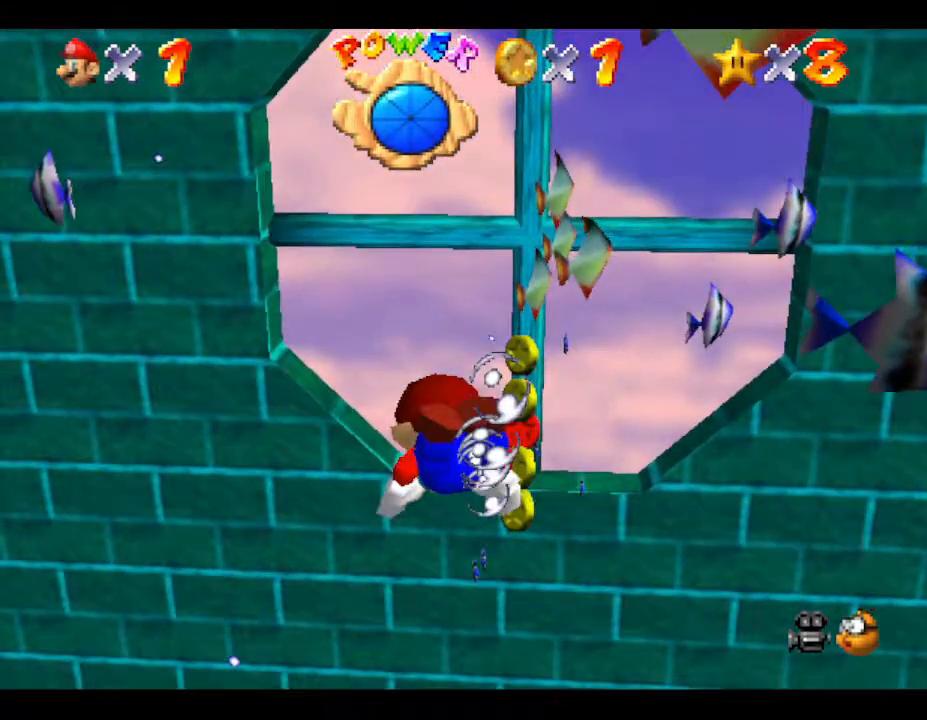
{"buttons": [], "left_stick": "up-left", "events": []}
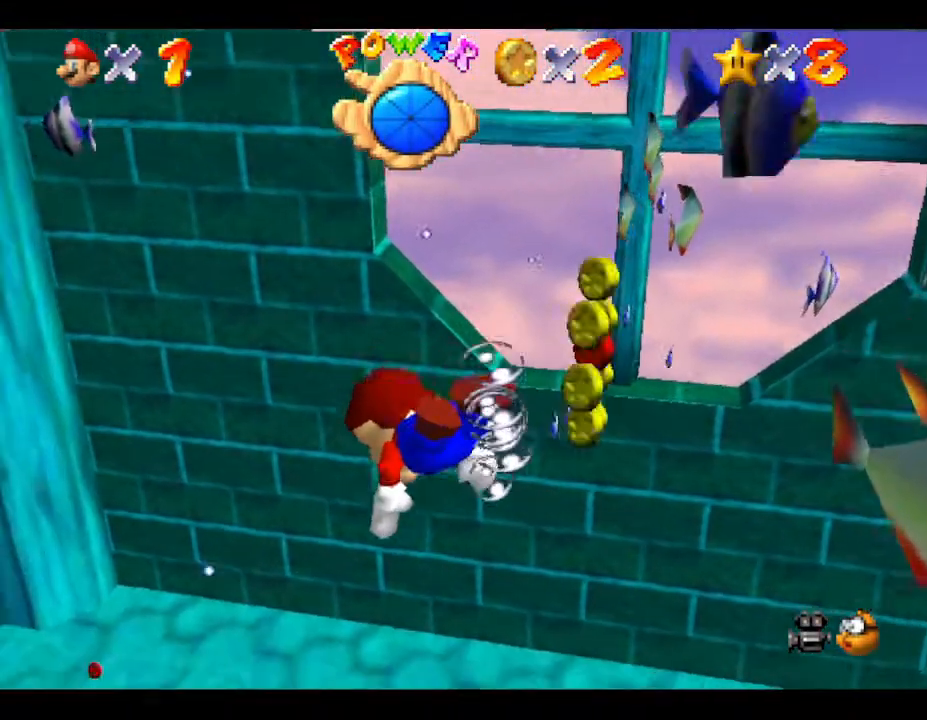
{"buttons": [], "left_stick": "left", "events": [[17, "left_stick", "up"], [133, "left_stick", "up-right"], [300, "left_stick", "up-left"], [450, "left_stick", "left"]]}
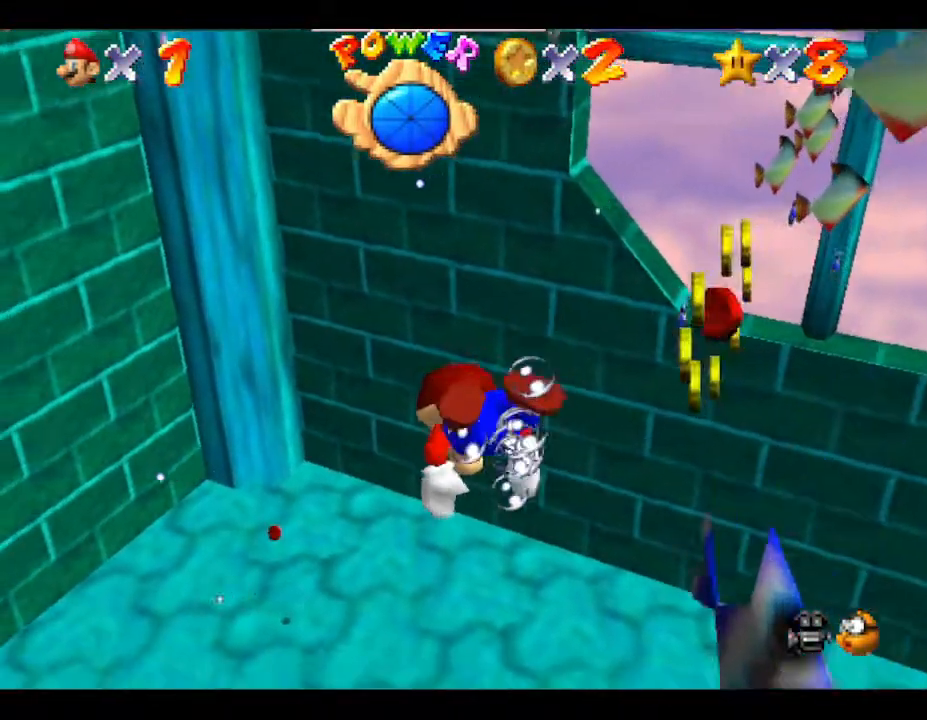
{"buttons": [], "left_stick": "left", "events": []}
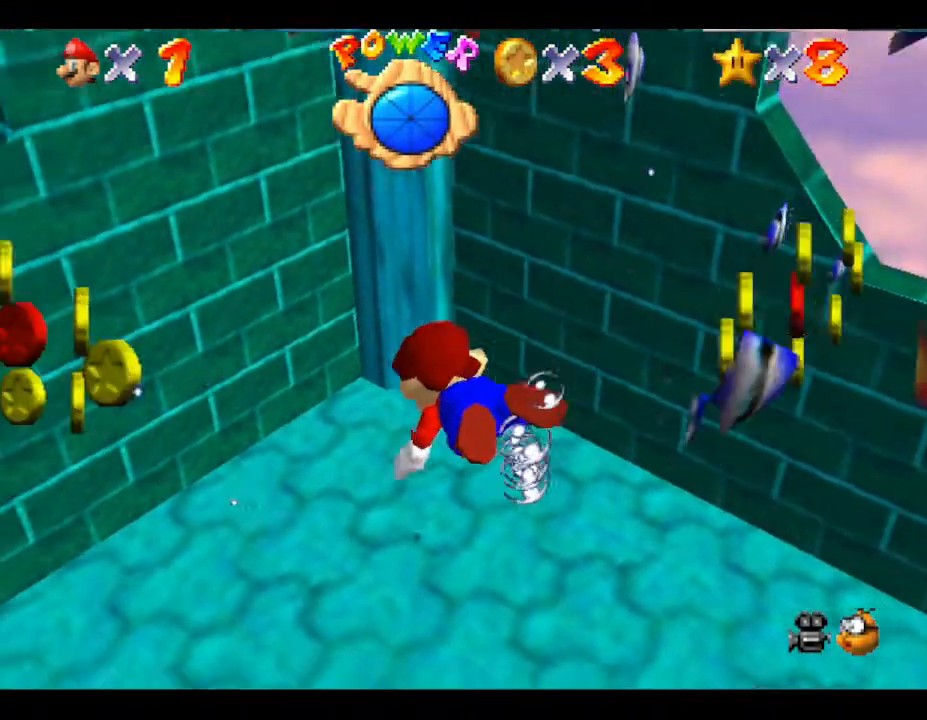
{"buttons": [], "left_stick": "center", "events": [[183, "left_stick", "down-left"], [300, "left_stick", "left"], [433, "left_stick", "center"]]}
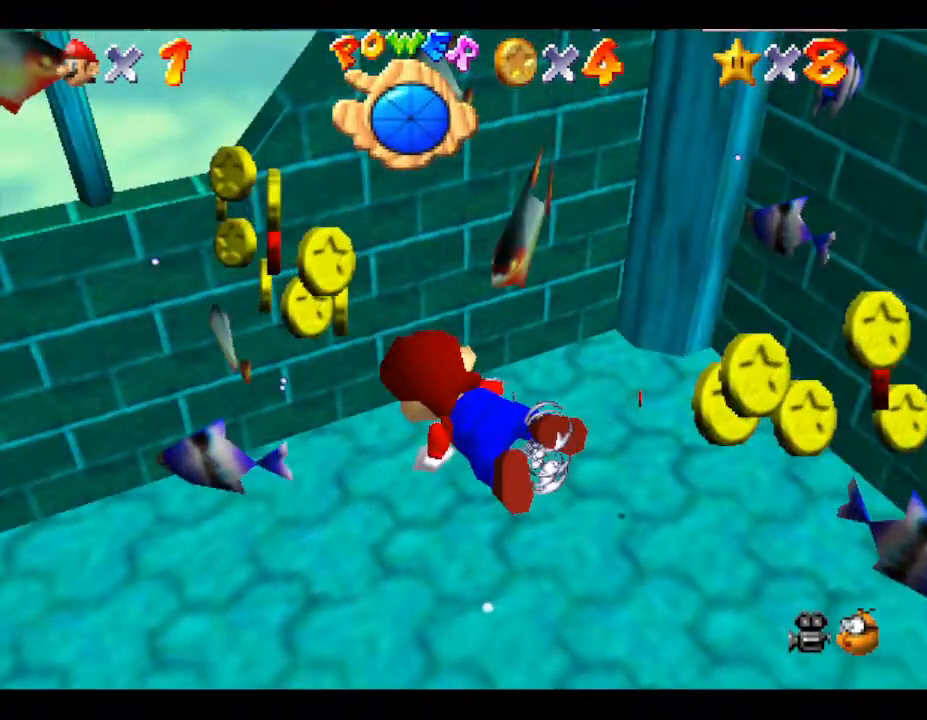
{"buttons": [], "left_stick": "up-left", "events": [[433, "left_stick", "up-left"]]}
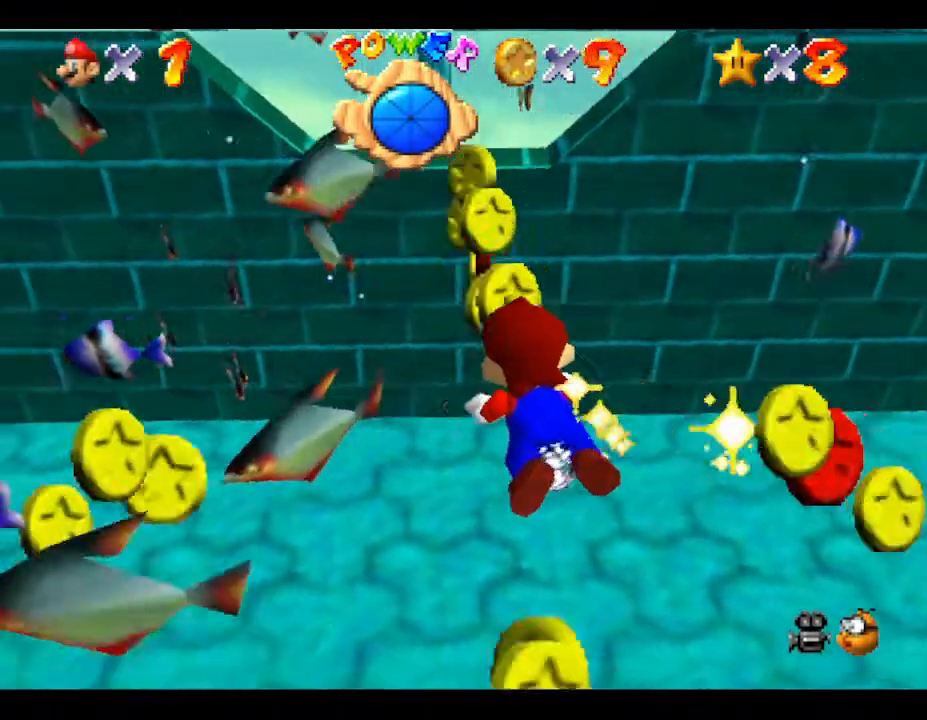
{"buttons": [], "left_stick": "up-left", "events": []}
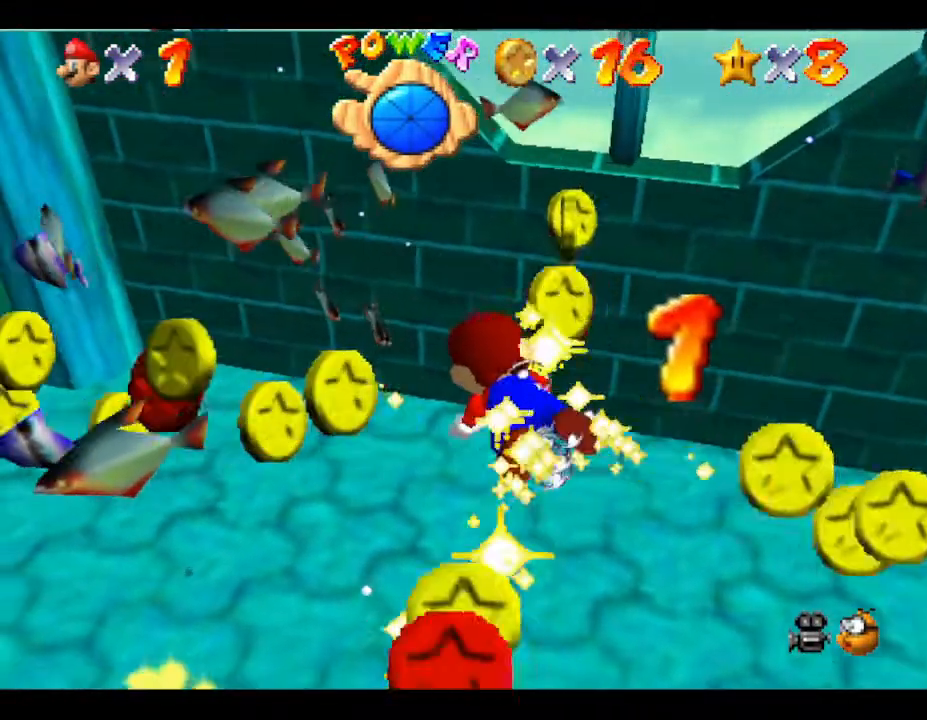
{"buttons": [], "left_stick": "left", "events": [[500, "left_stick", "left"]]}
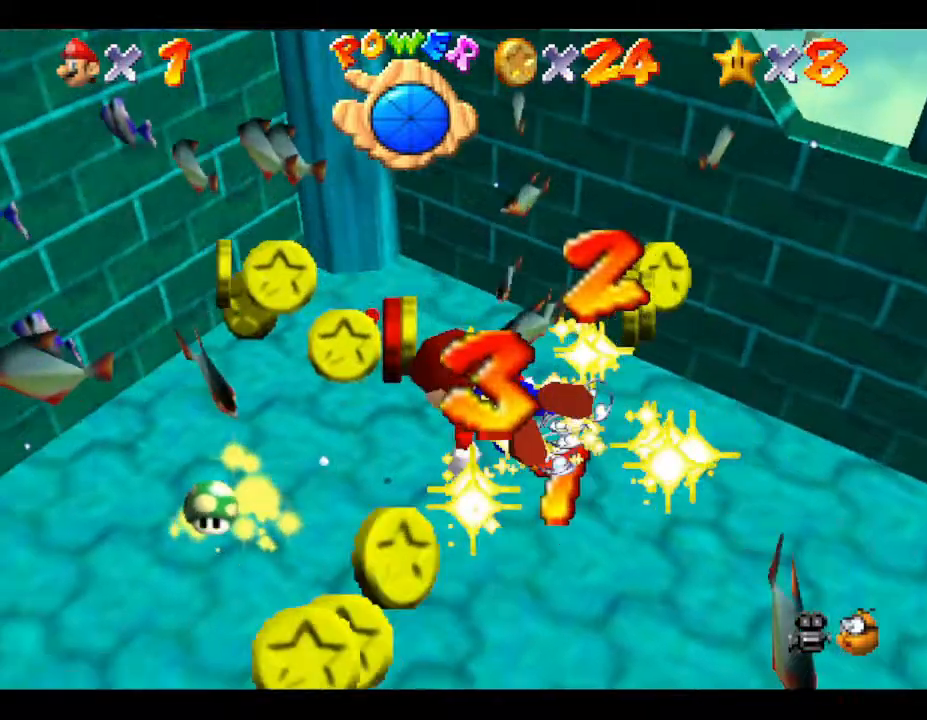
{"buttons": [], "left_stick": "up-left", "events": [[317, "left_stick", "up-left"]]}
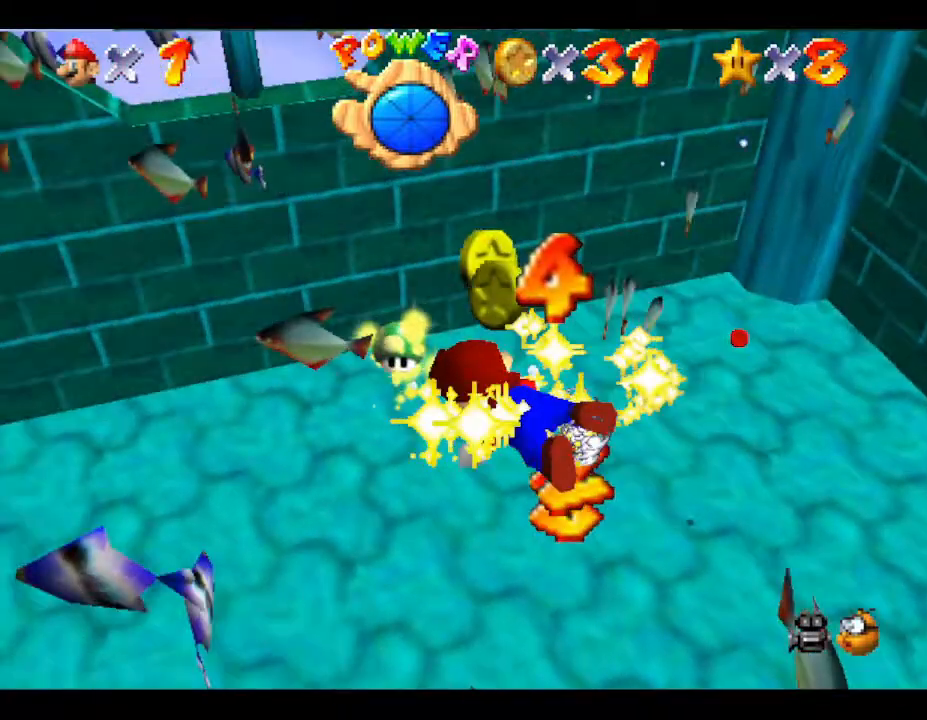
{"buttons": [], "left_stick": "up", "events": [[33, "left_stick", "up"]]}
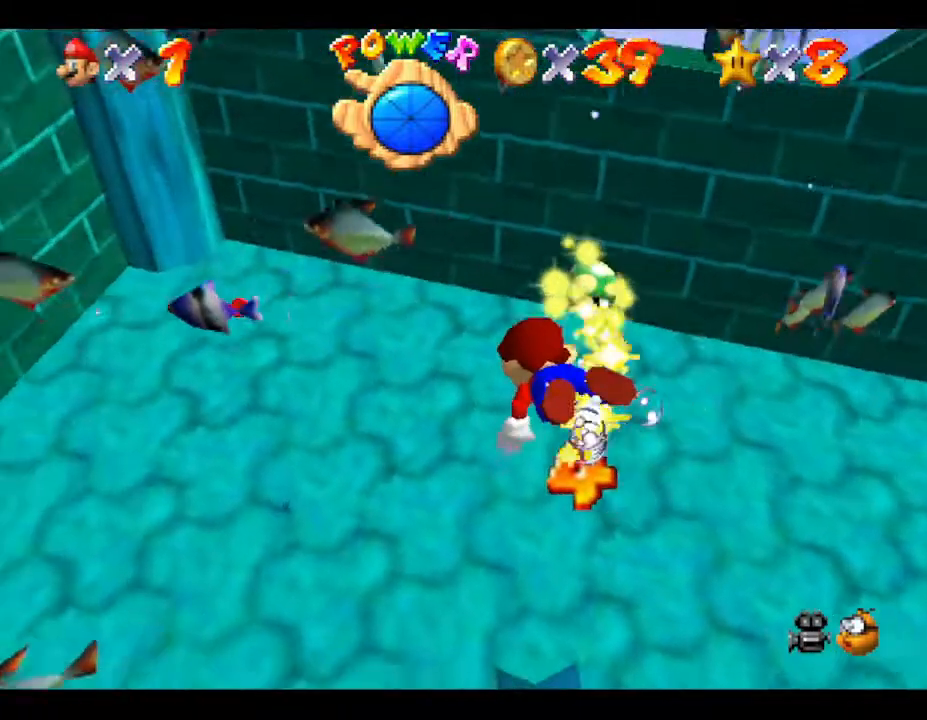
{"buttons": [], "left_stick": "up", "events": [[133, "left_stick", "up-left"], [300, "A", "down"], [400, "left_stick", "up"], [500, "A", "up"]]}